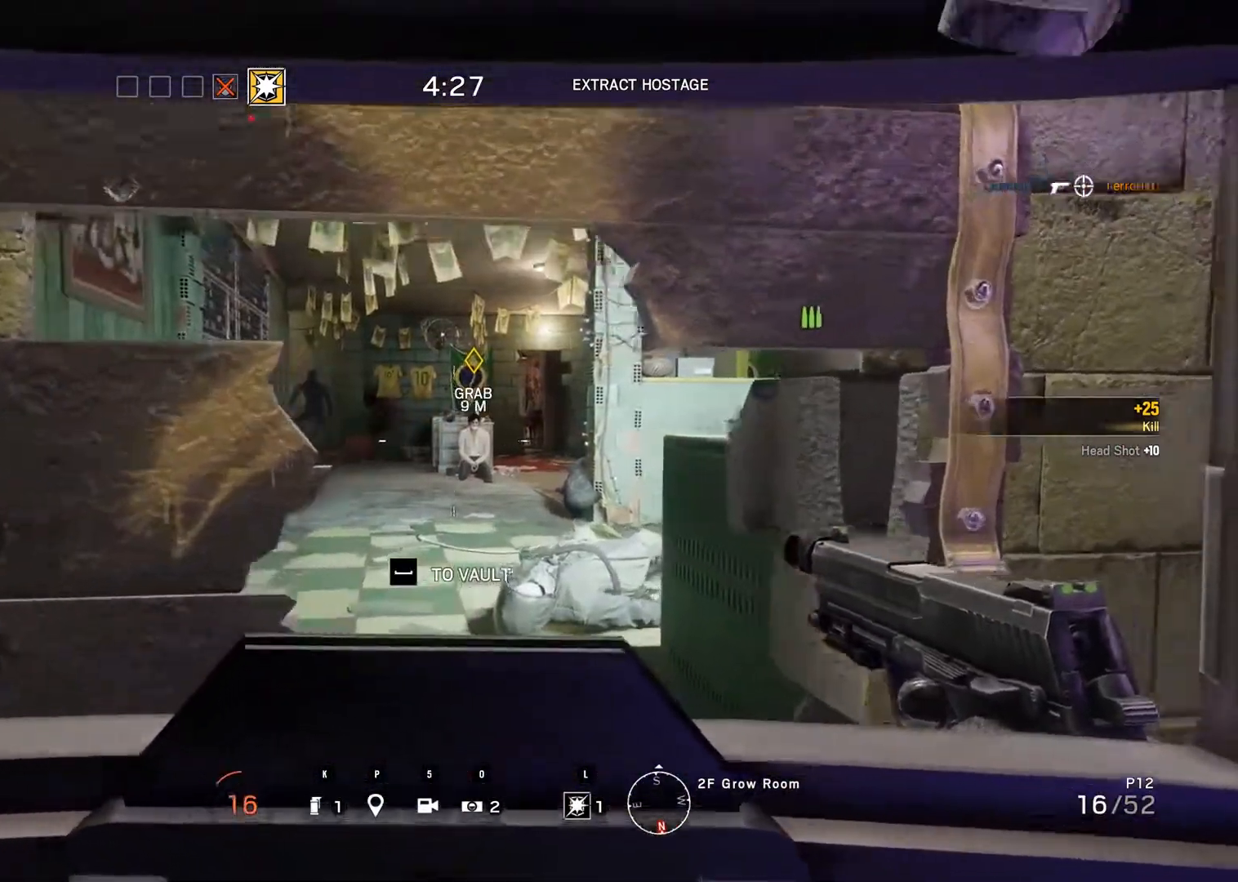
Gameplay with keyboard and mouse; each line is a JSON object with the keys and mouse buttons held at the frame after it. "events" lists presses ("down") and releases ("up") of "0", "1", "2", "3", "4", "5", "6", "7", "8", "9", "a", "alt_l", "alt_r", "b", "backspace", "c", "caps_lock", "ctrl_l", "ctrl_r", "d", "down", "e", "escape", "f", "f1", "f10", "f11", "f12", "f2", "f3", "f4", "f5", "f6", "f7", "f8", "f9", "g", "h", "i", "j", "k", "l", "left", "m", "n", "o", "p", "q", "r", "return", "right", "s", "shift_l", "shift_r", "space", "super", "t", "tab", "u", "up", "v", "w", "x", "y", "z", "mouse_left", "mouse_wheel" and "mouse_right" between this image and that frame as [ms after this image, input, new state], when the widget could be followed in between. "mouse_left", "mouse_wheel", "mouse_right" = the "left", "wheel", "right" buttons of the "mouse" list. No other keys are recorded. "wheel" means that the mouse wheel is clicked or scrolled. Mouse movement is not recorded.
{"keys": ["ctrl_r"], "mouse": [], "events": [[183, "space", "down"], [317, "space", "up"]]}
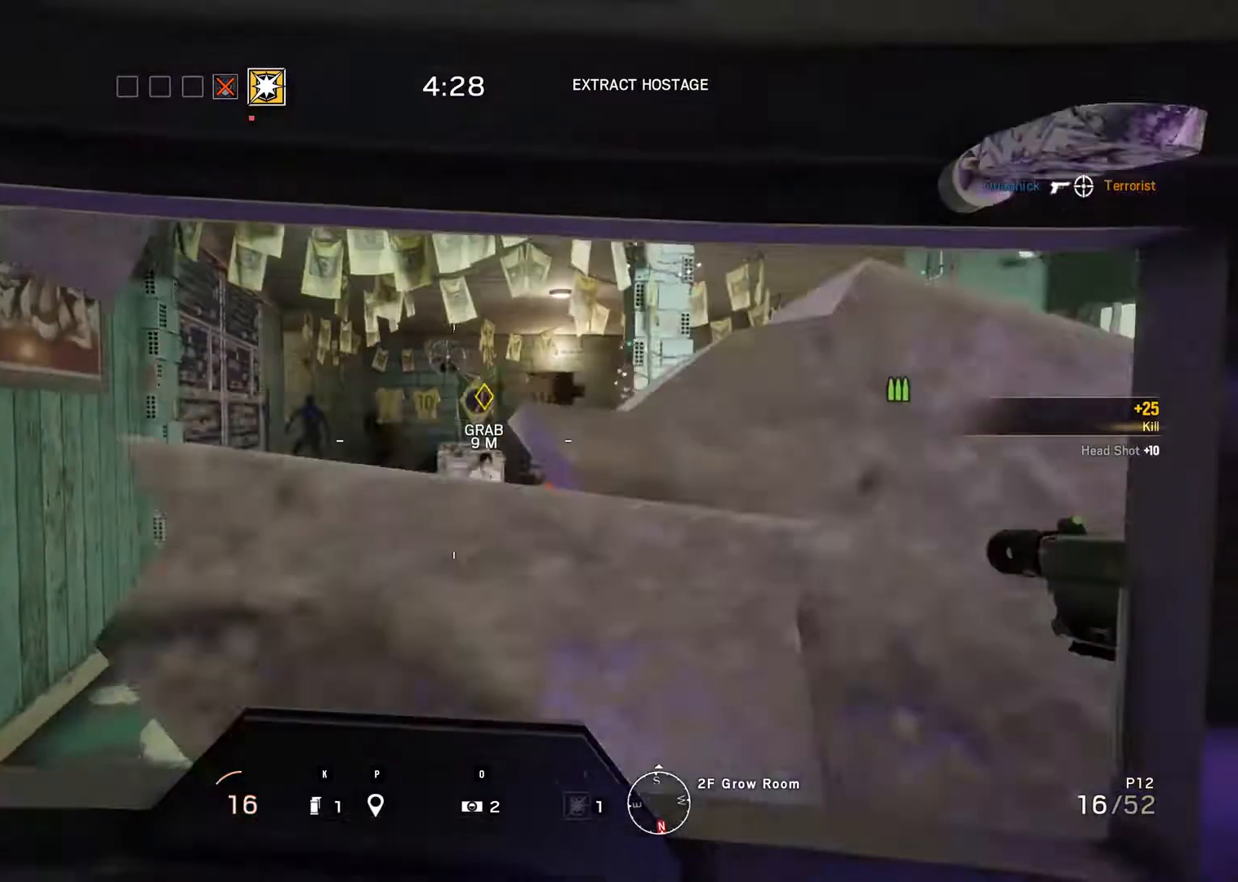
{"keys": [], "mouse": [], "events": [[283, "ctrl_r", "up"]]}
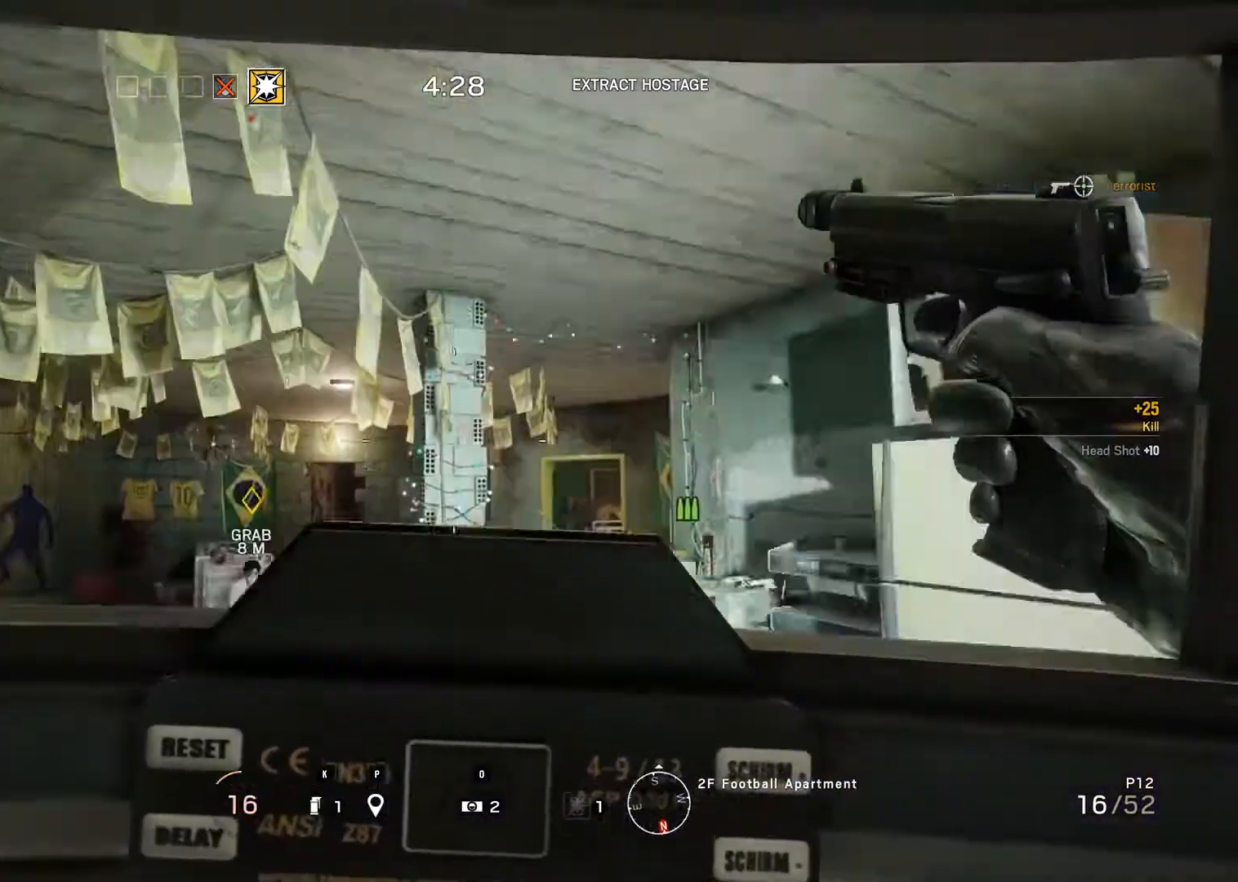
{"keys": [], "mouse": [], "events": []}
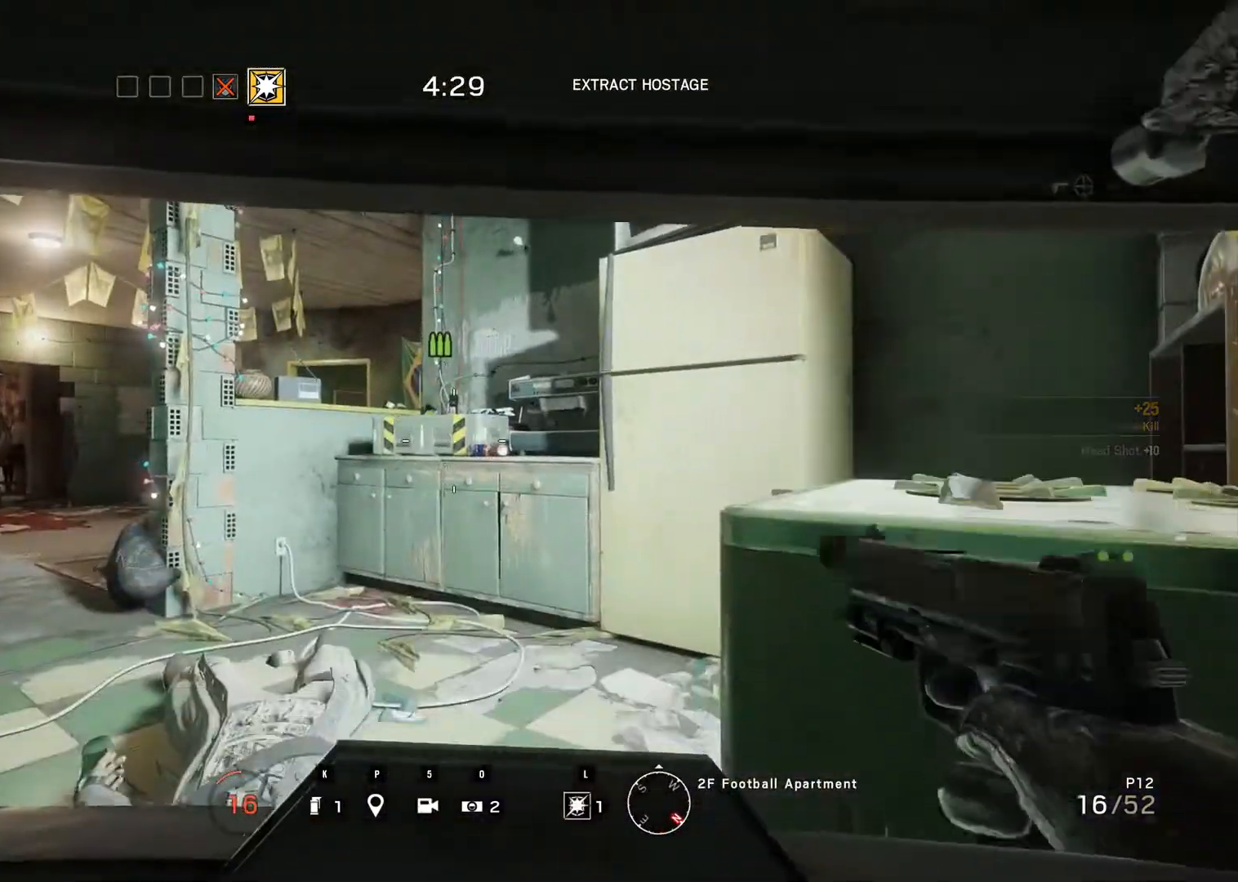
{"keys": [], "mouse": [], "events": []}
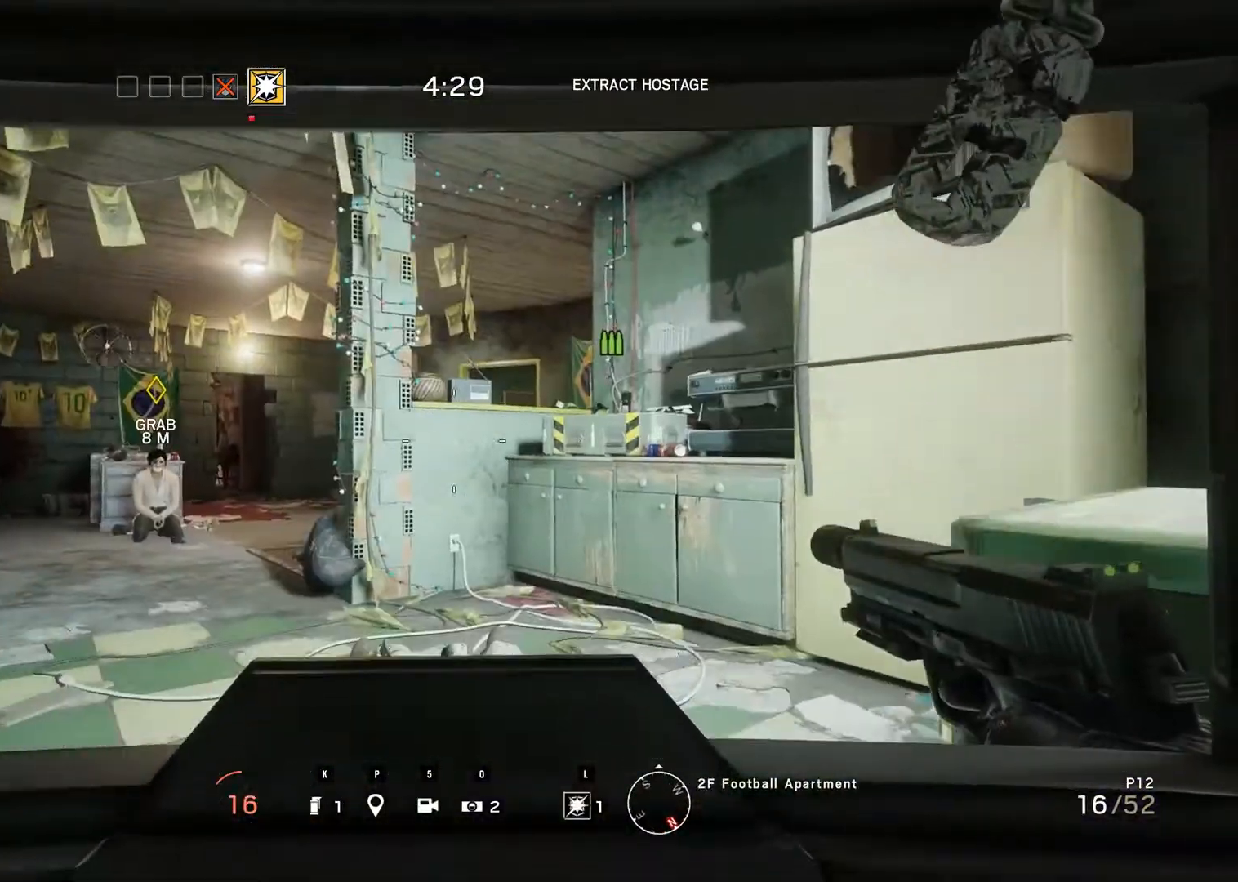
{"keys": ["b"], "mouse": [], "events": [[500, "b", "down"]]}
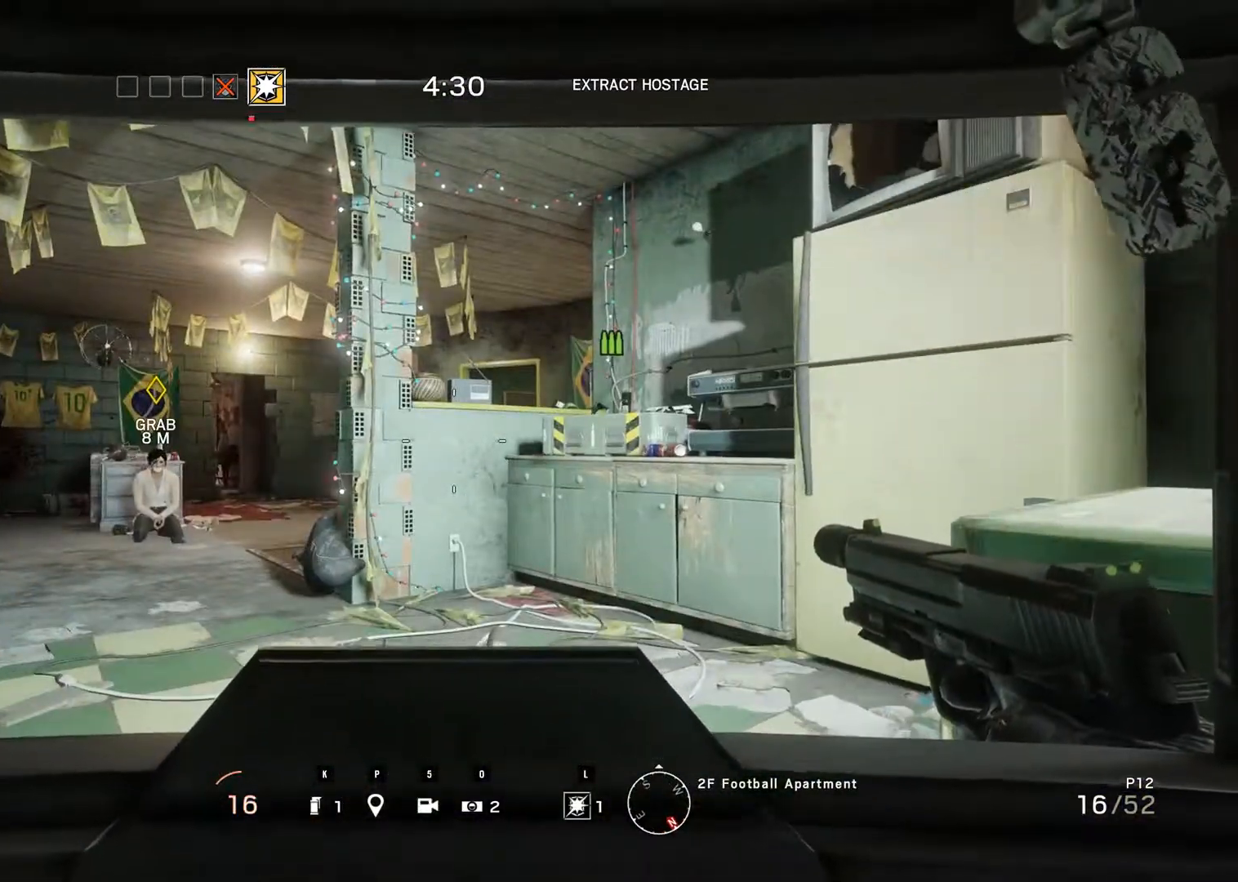
{"keys": ["b"], "mouse": [], "events": []}
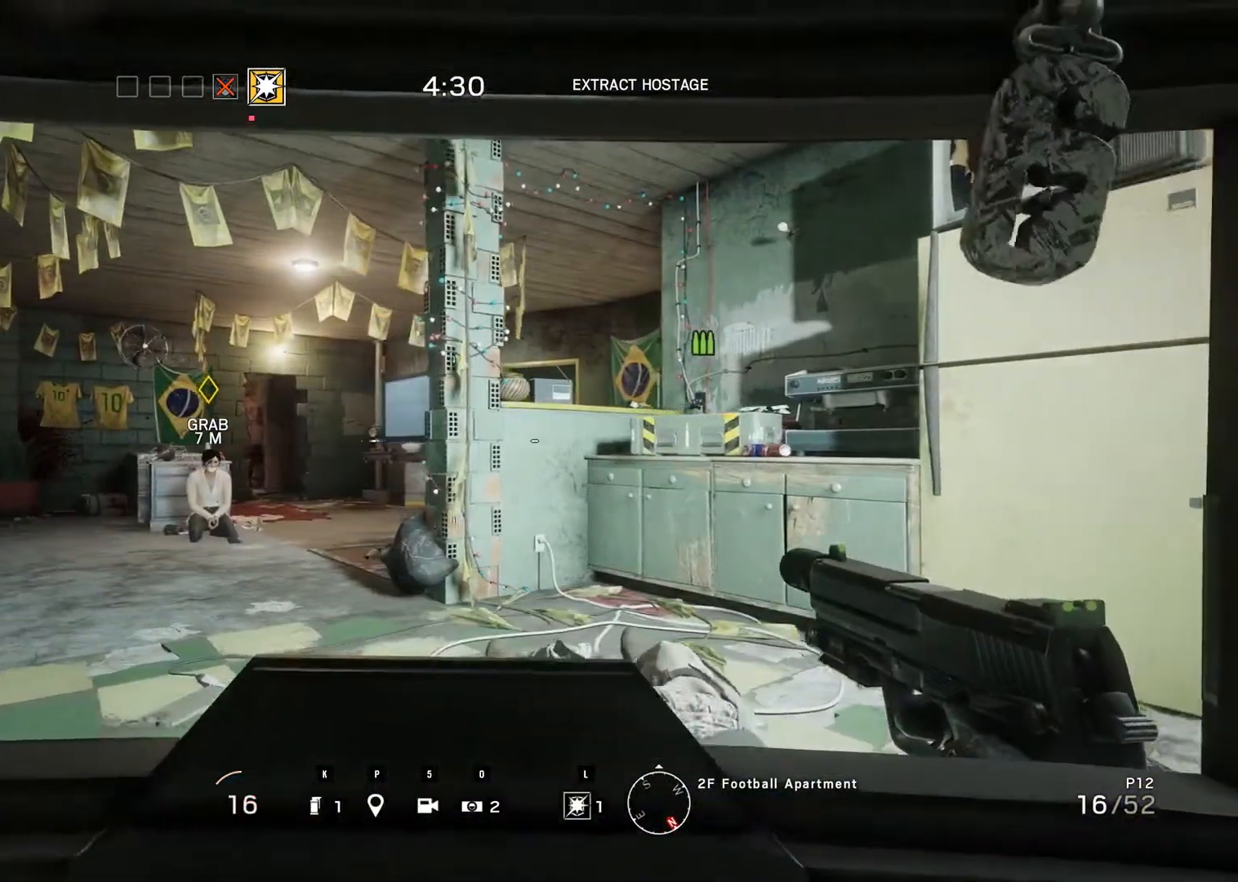
{"keys": ["b", "ctrl_r"], "mouse": [], "events": [[83, "ctrl_r", "down"]]}
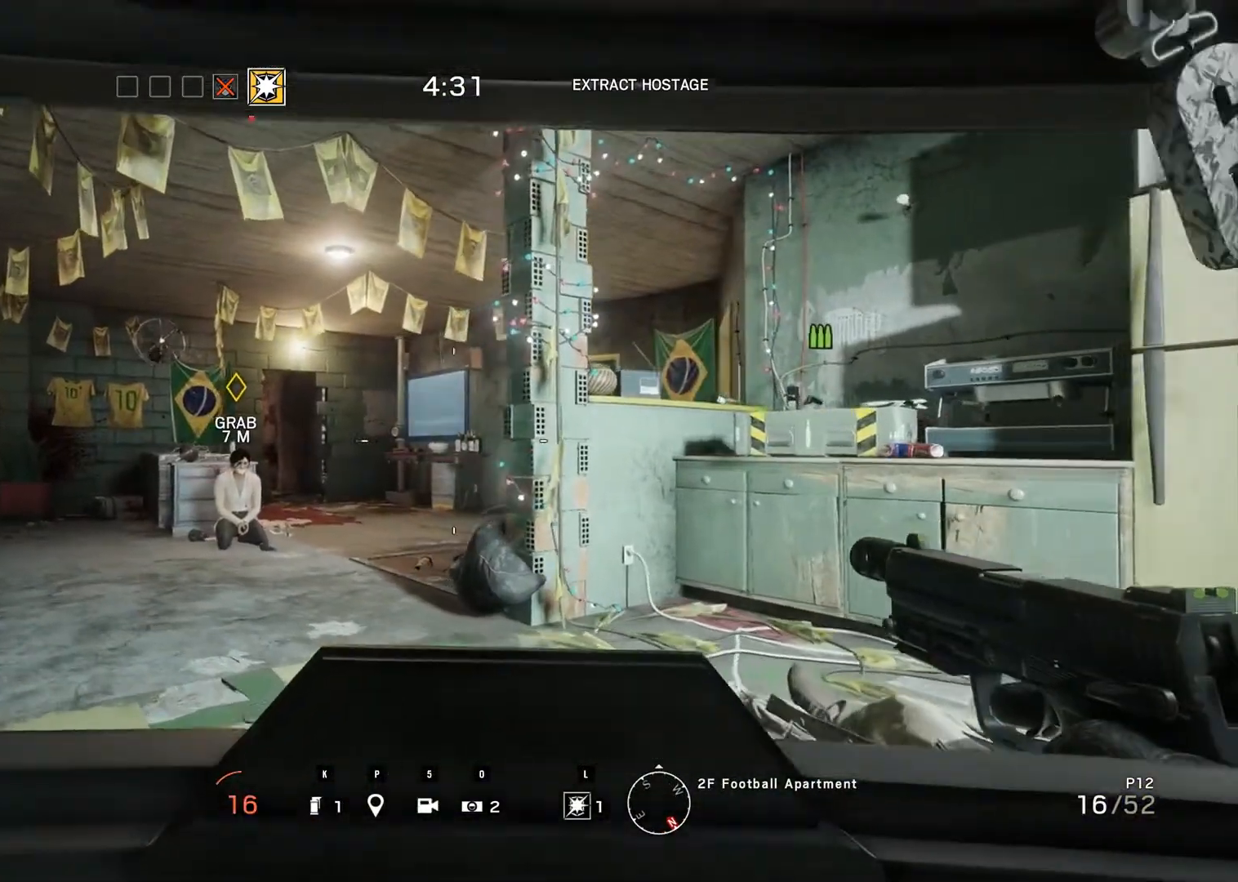
{"keys": ["b"], "mouse": [], "events": [[233, "ctrl_r", "up"]]}
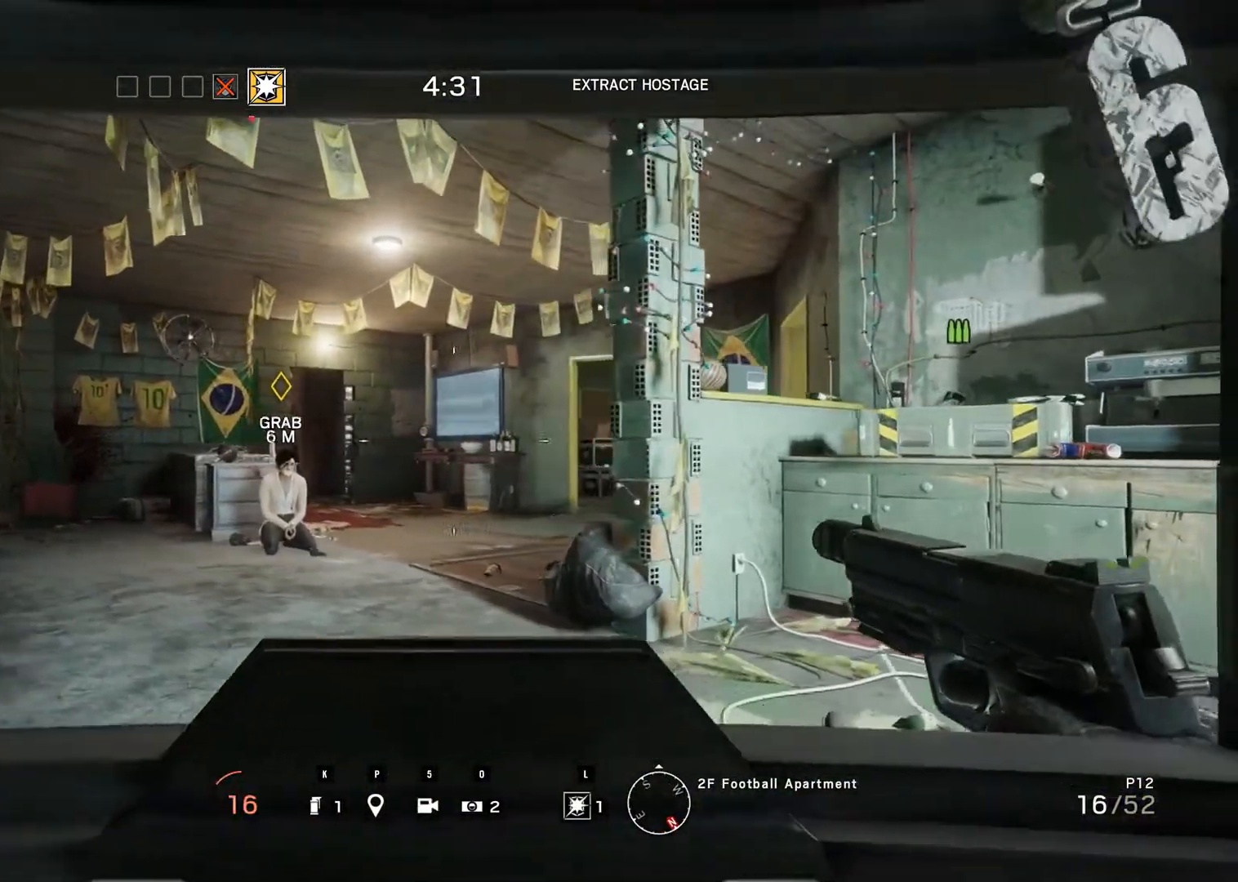
{"keys": ["b", "ctrl_r"], "mouse": [], "events": [[100, "ctrl_r", "down"]]}
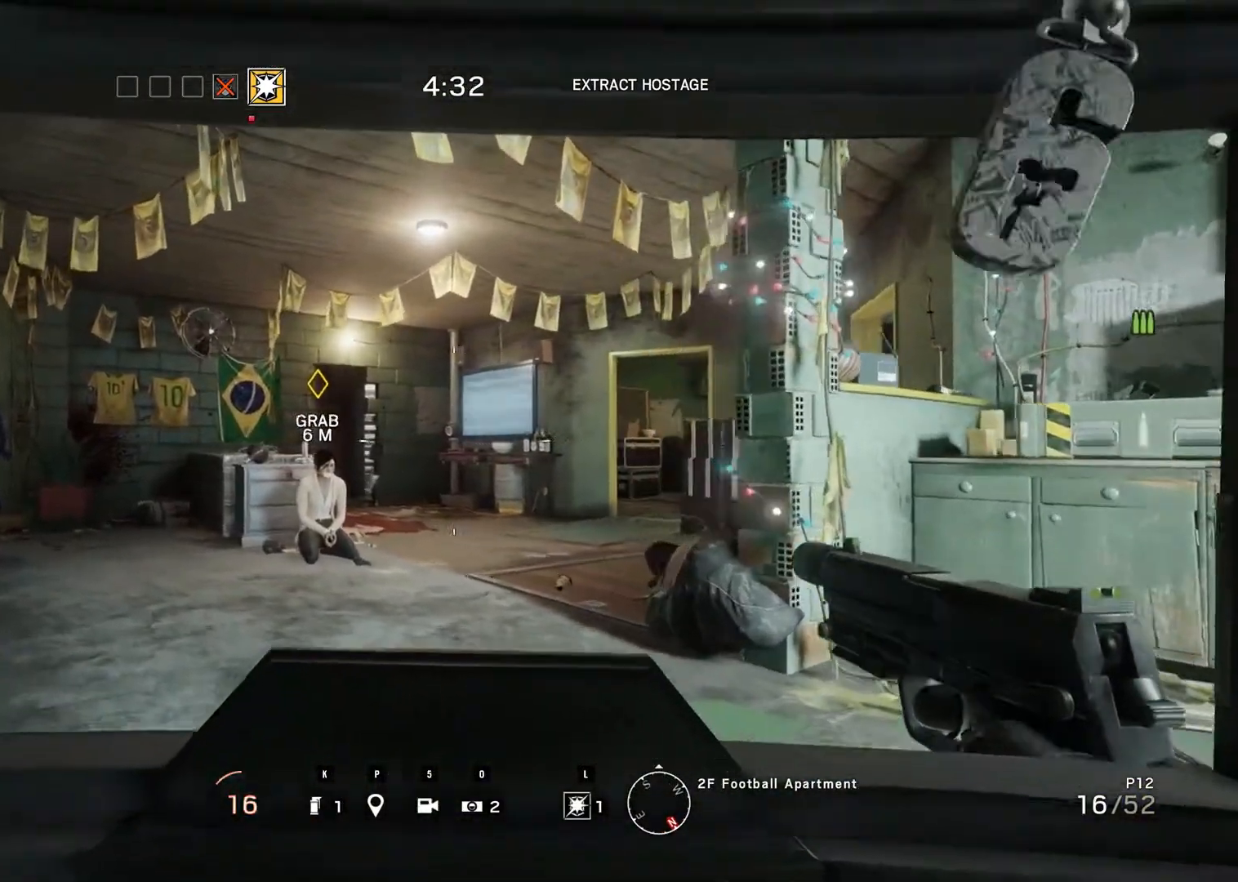
{"keys": ["b"], "mouse": [], "events": [[467, "ctrl_r", "up"]]}
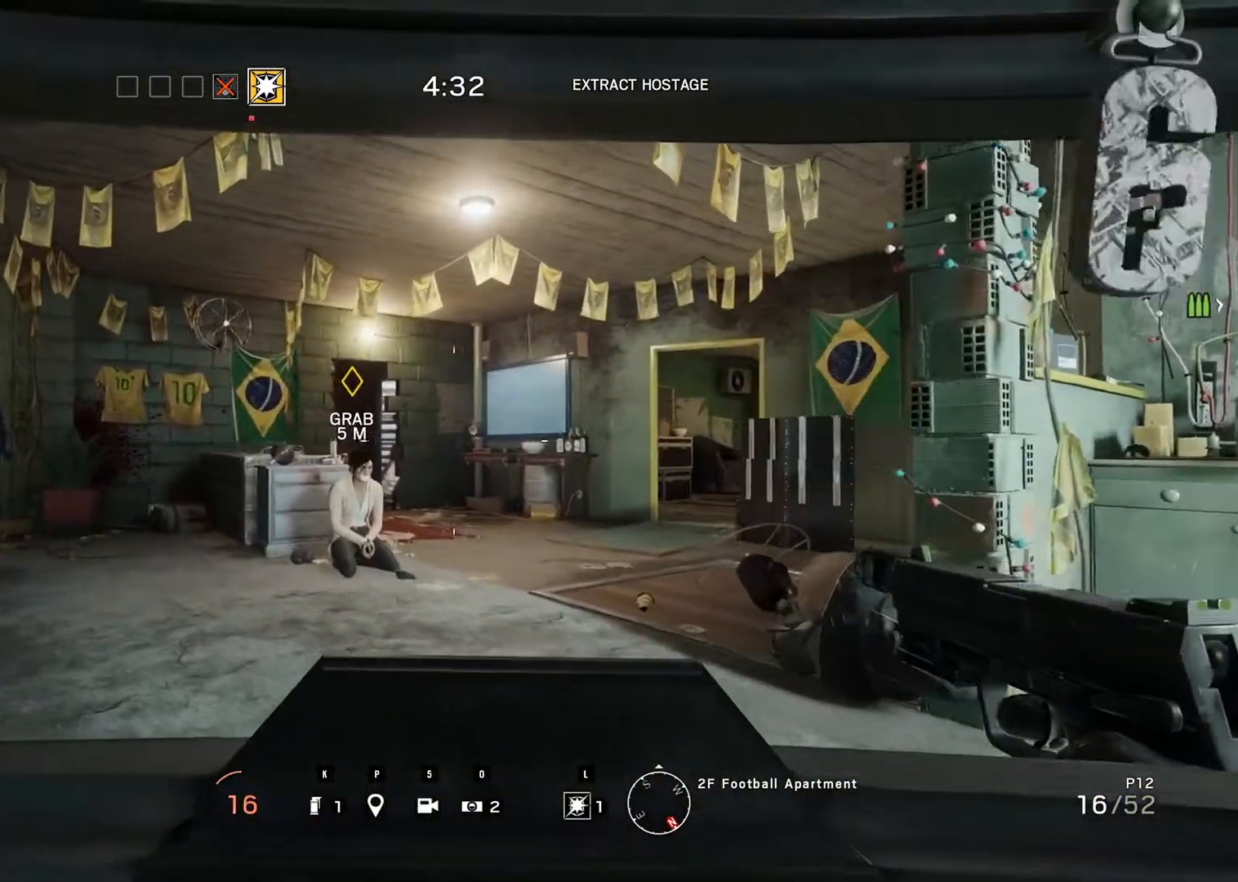
{"keys": ["ctrl_r"], "mouse": [], "events": [[367, "b", "up"], [433, "ctrl_r", "down"]]}
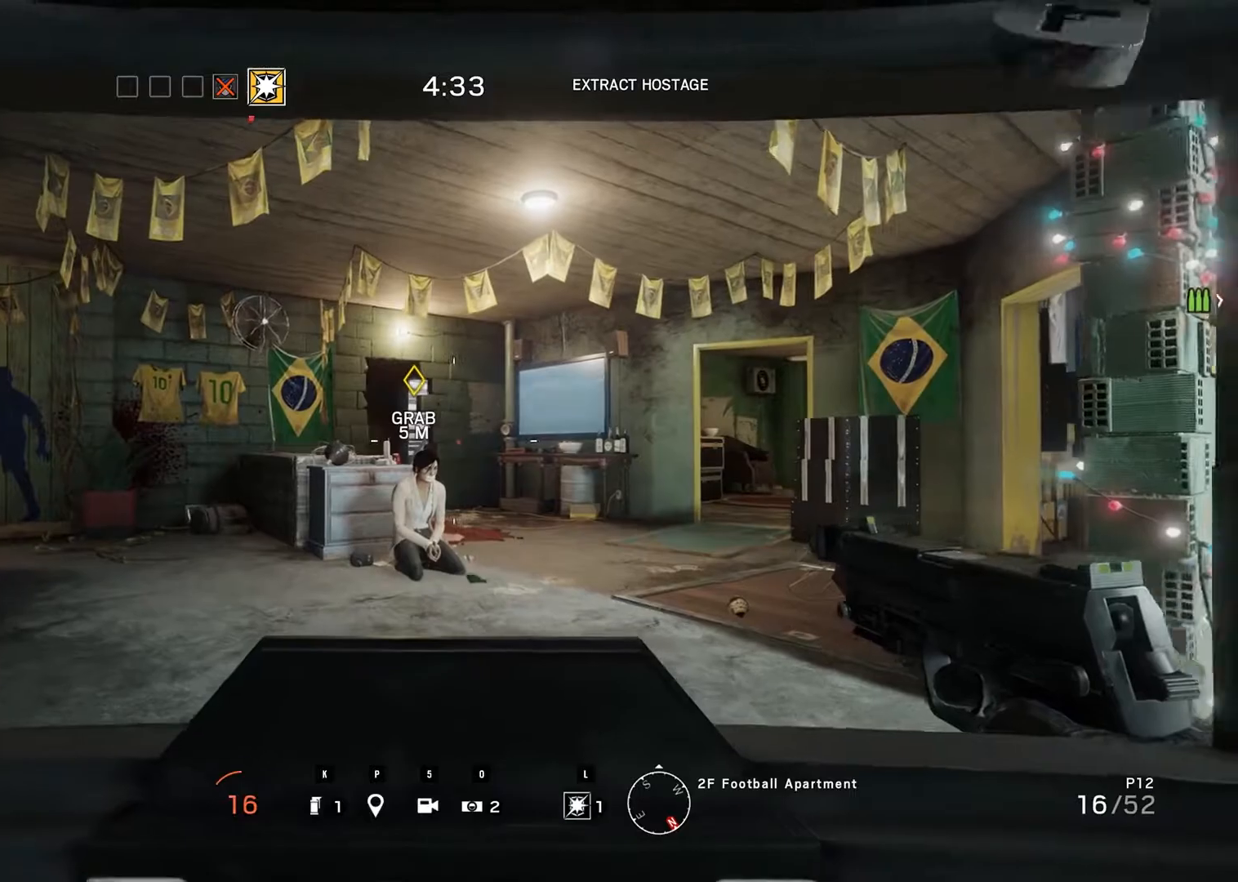
{"keys": [], "mouse": [], "events": [[433, "ctrl_r", "up"]]}
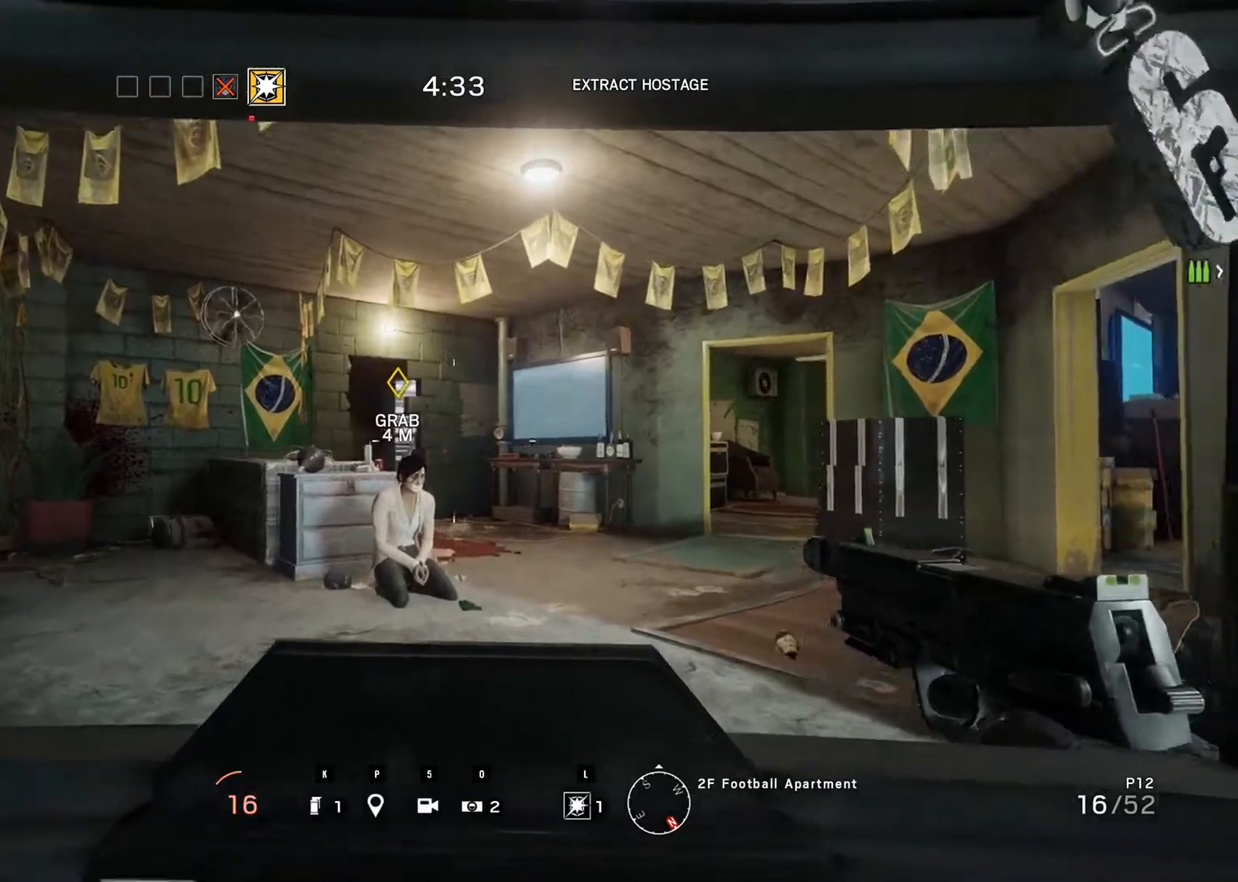
{"keys": [], "mouse": [], "events": []}
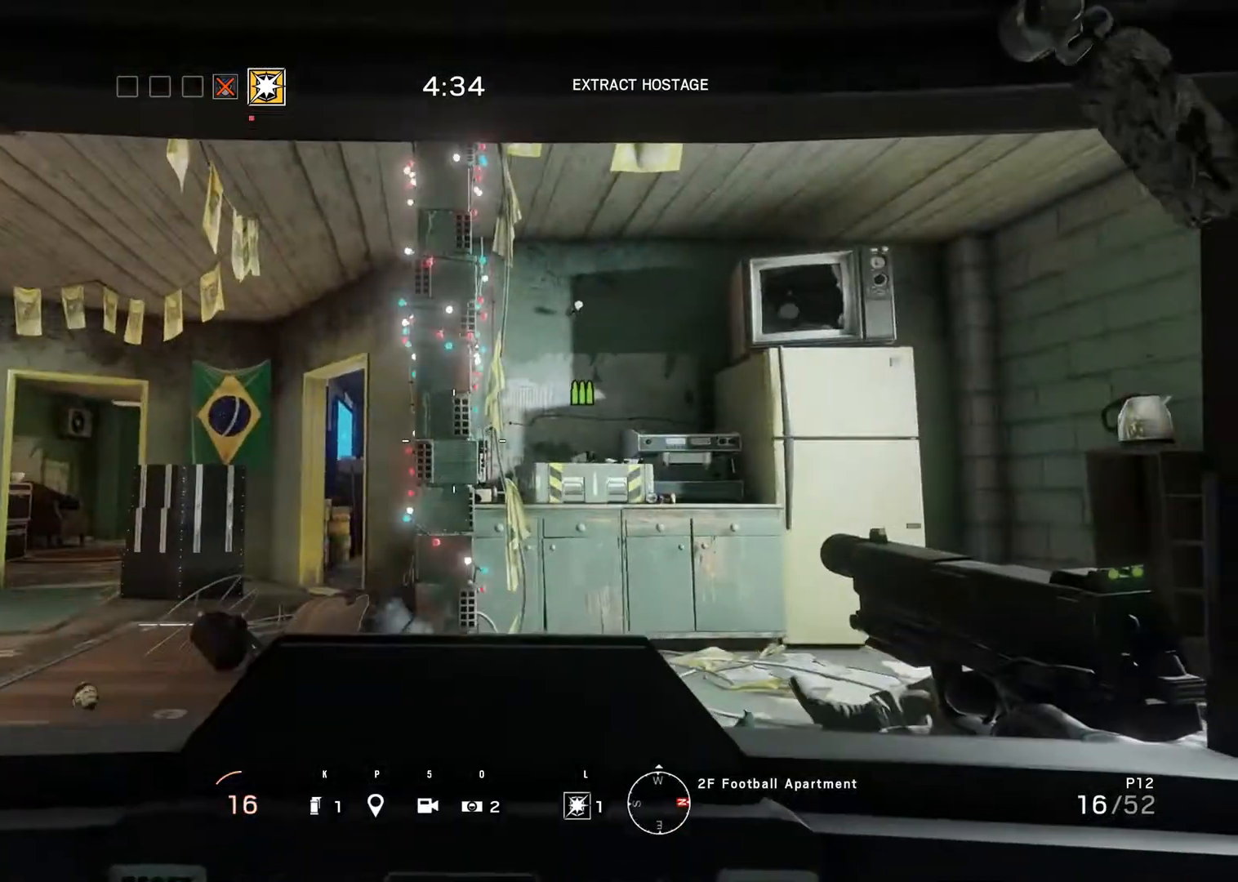
{"keys": [], "mouse": [], "events": []}
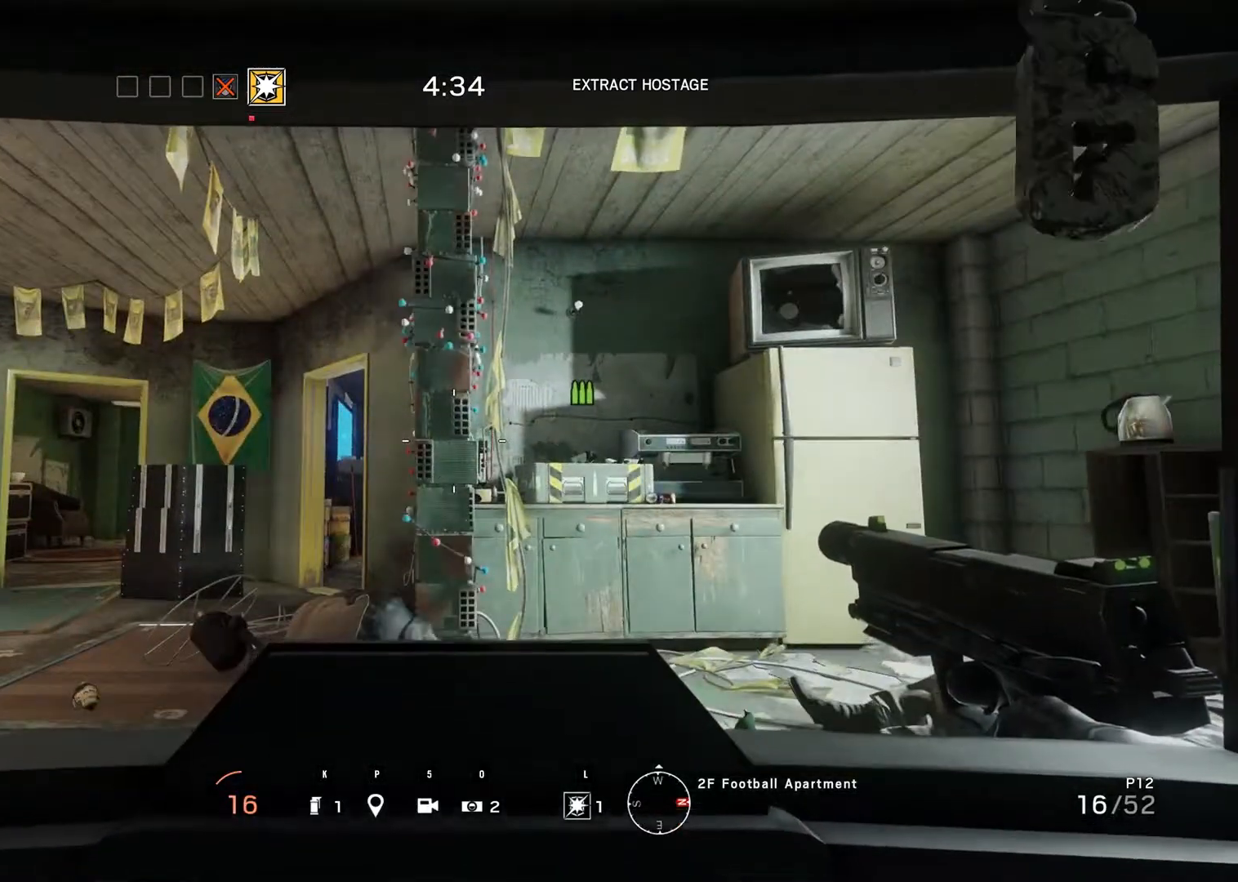
{"keys": ["left"], "mouse": [], "events": [[17, "left", "down"]]}
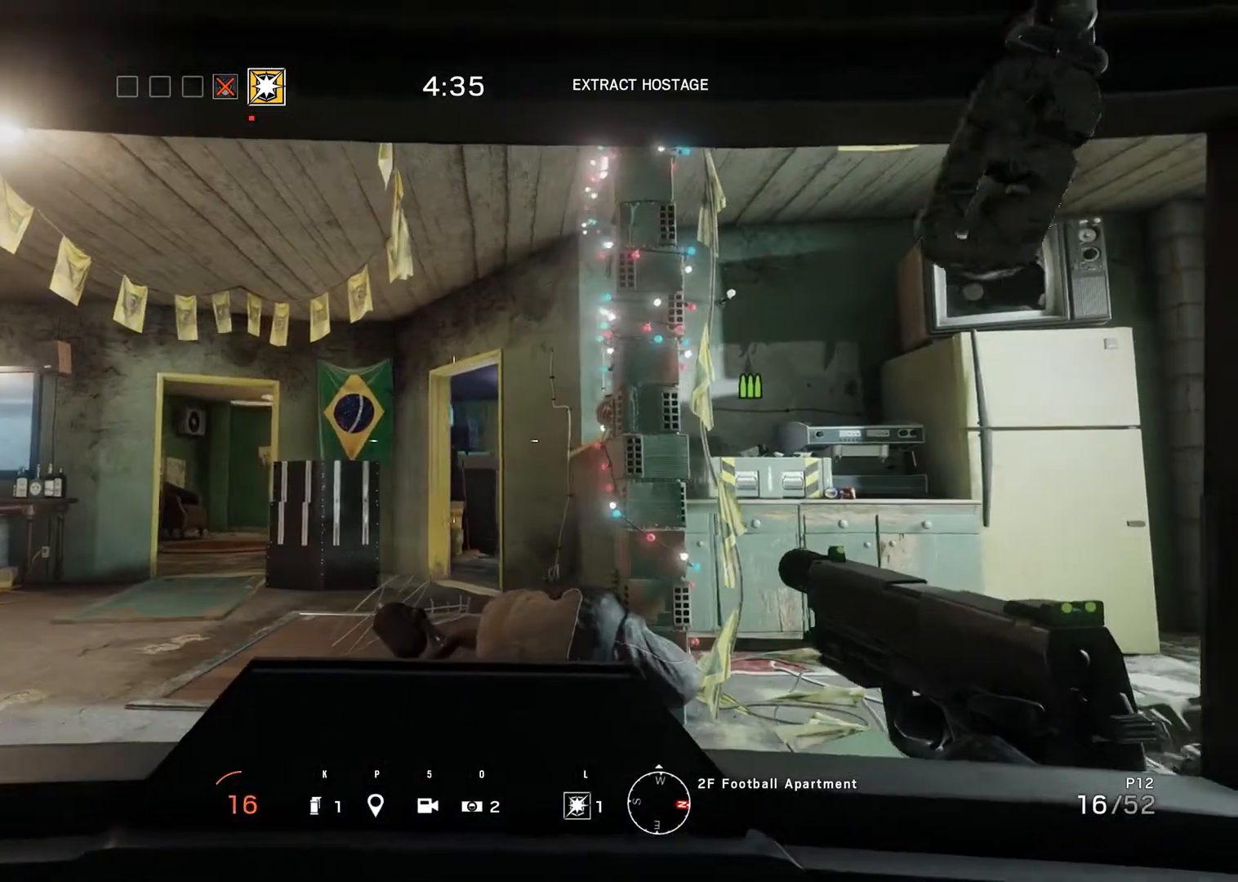
{"keys": ["left"], "mouse": [], "events": []}
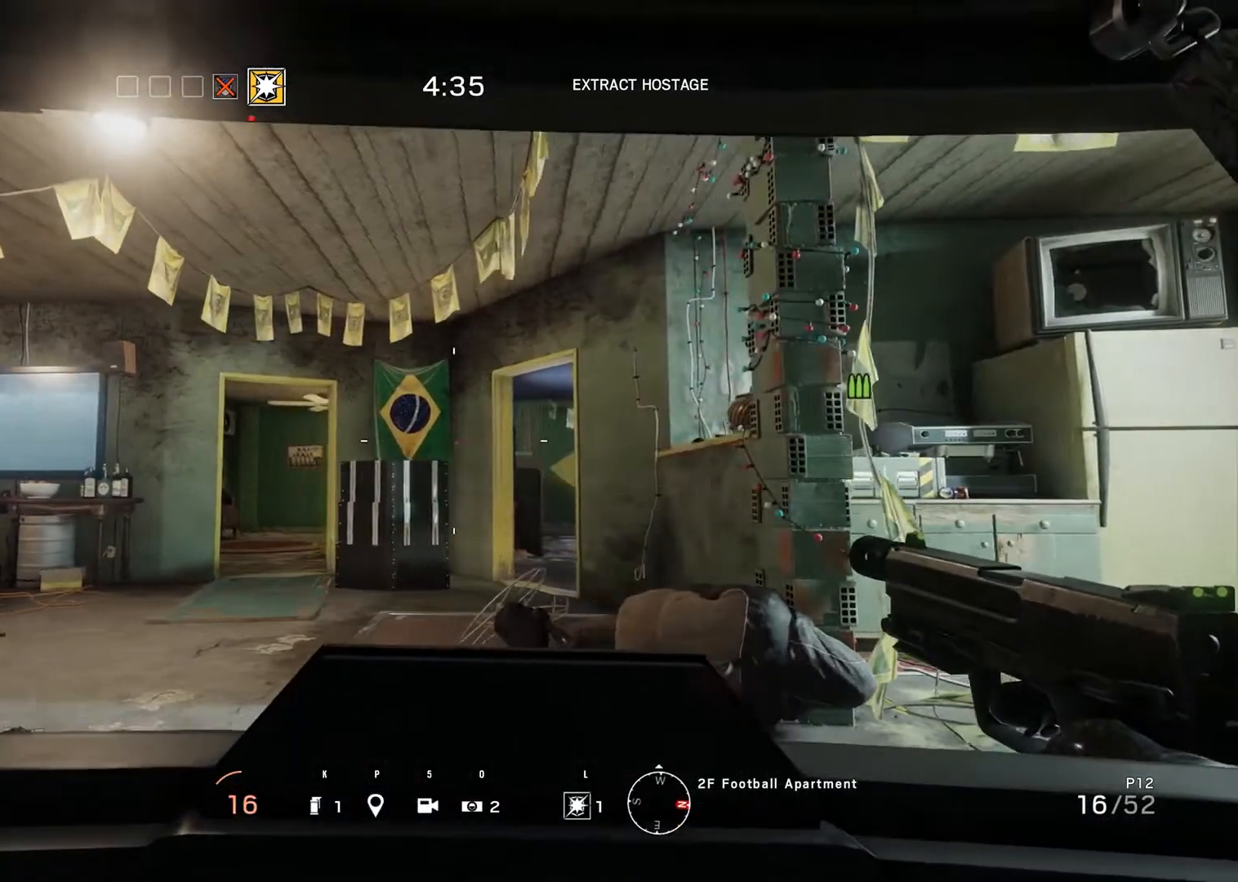
{"keys": ["left"], "mouse": [], "events": []}
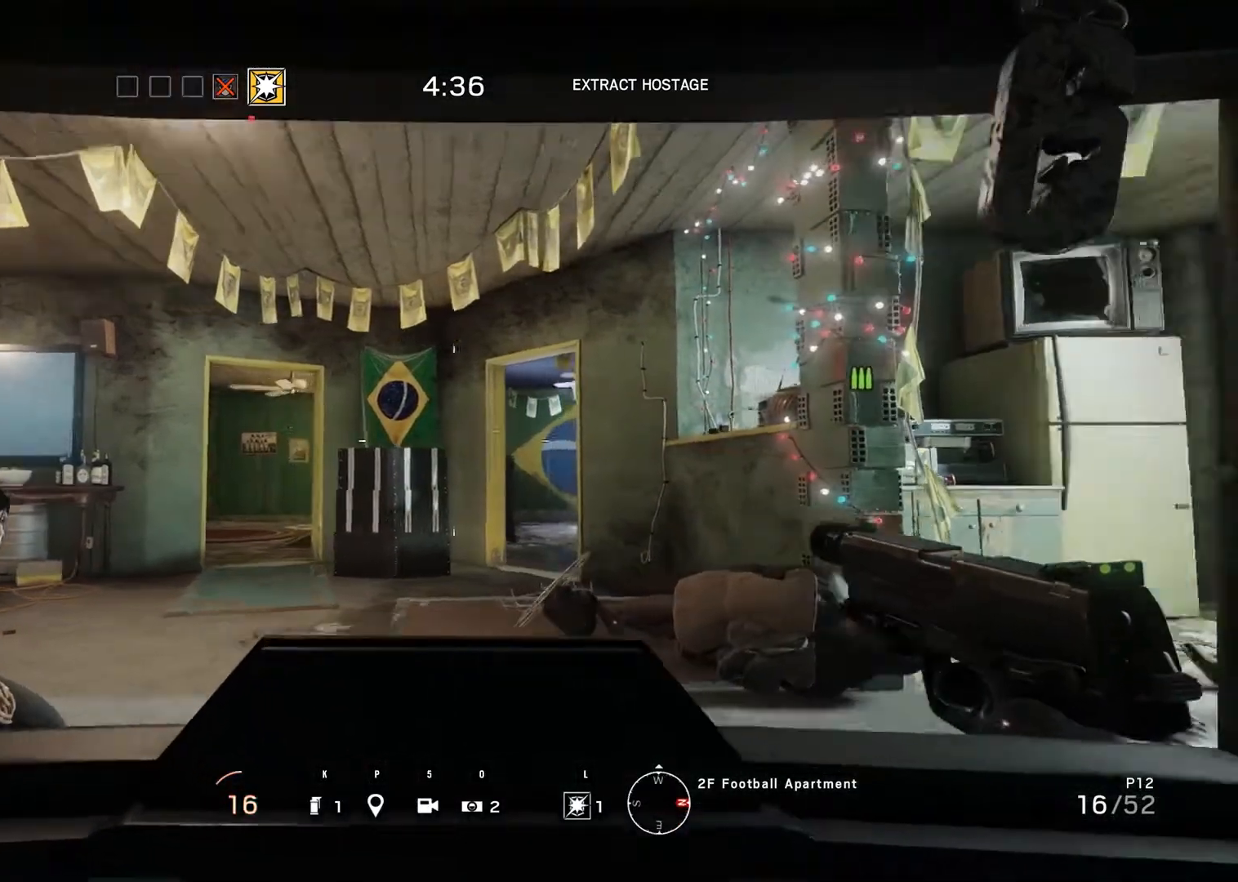
{"keys": [], "mouse": [], "events": [[117, "left", "up"]]}
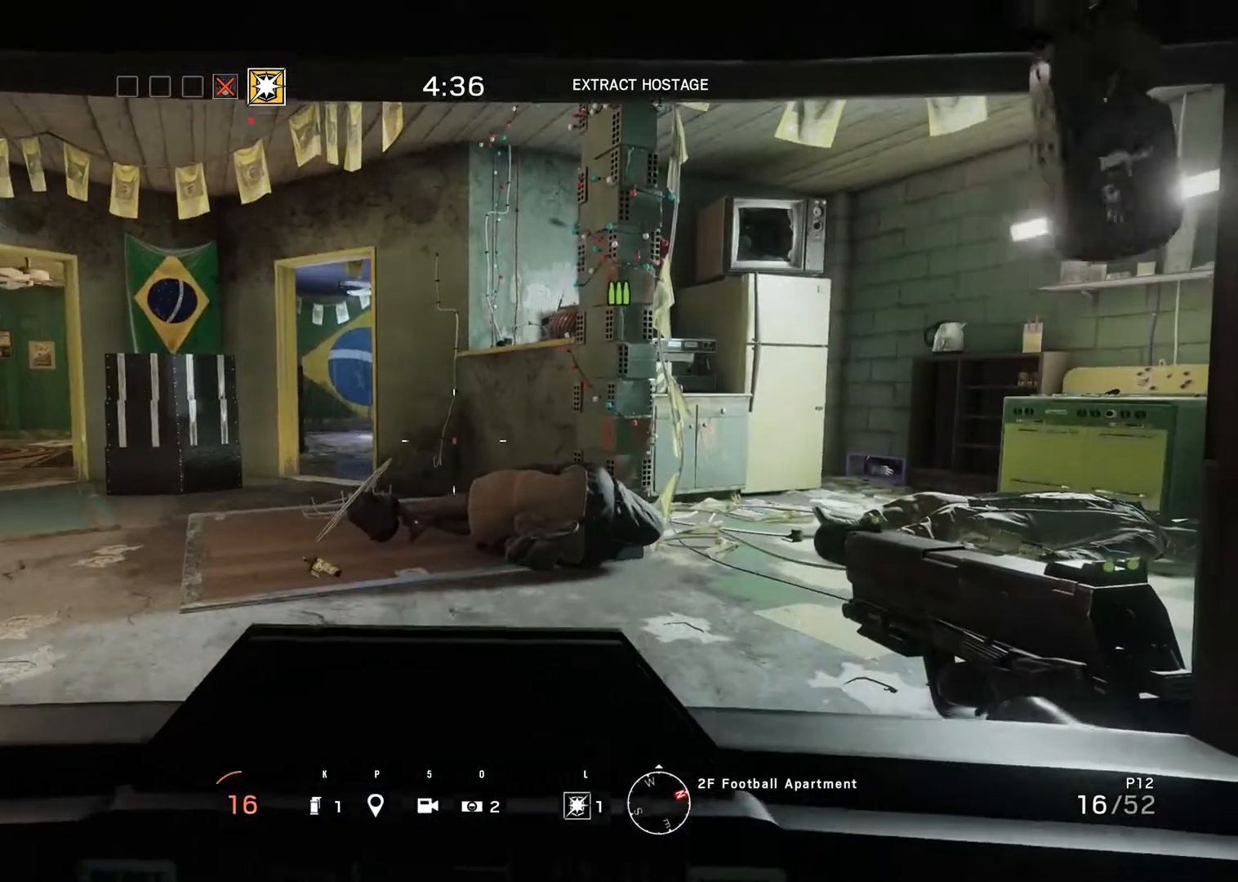
{"keys": ["left"], "mouse": [], "events": [[183, "left", "down"]]}
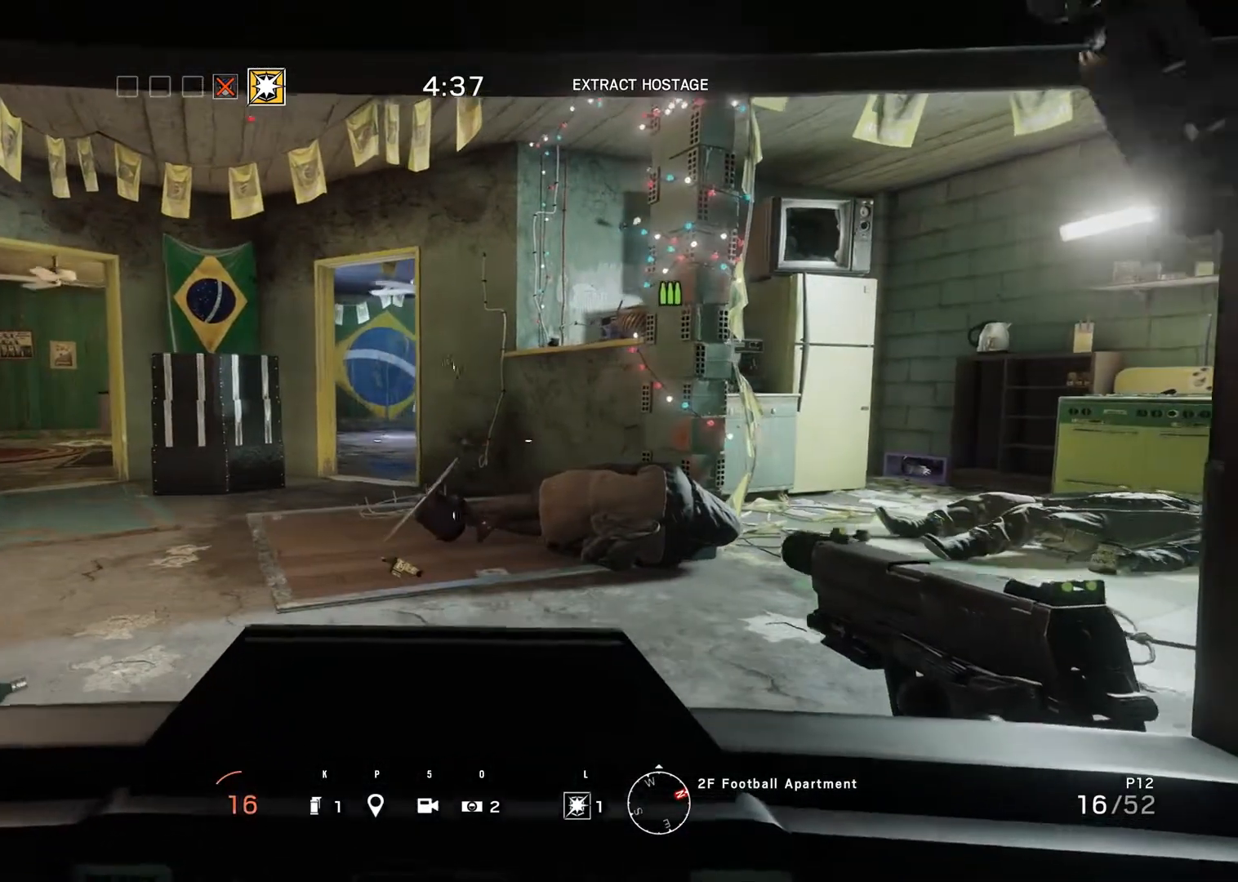
{"keys": [], "mouse": [], "events": [[333, "left", "up"]]}
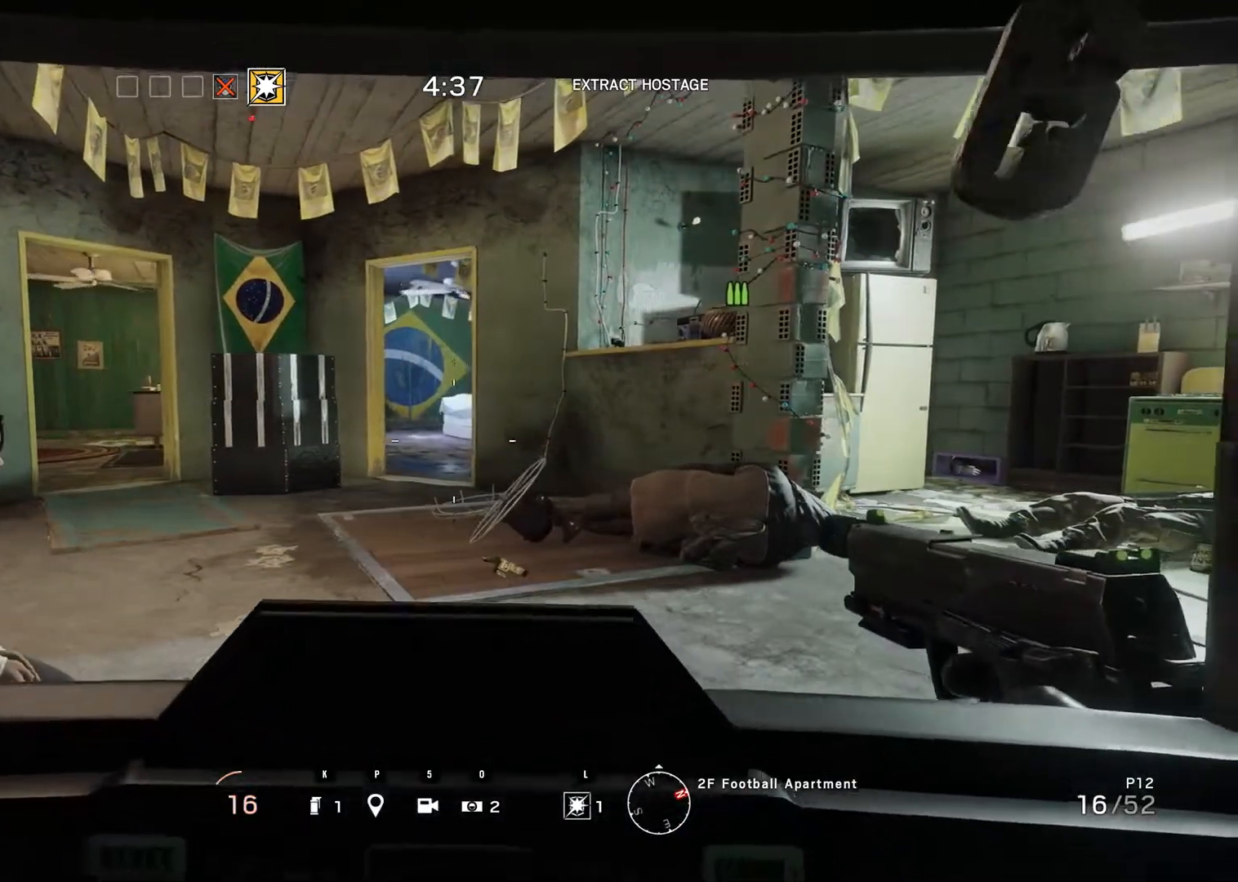
{"keys": [], "mouse": [], "events": []}
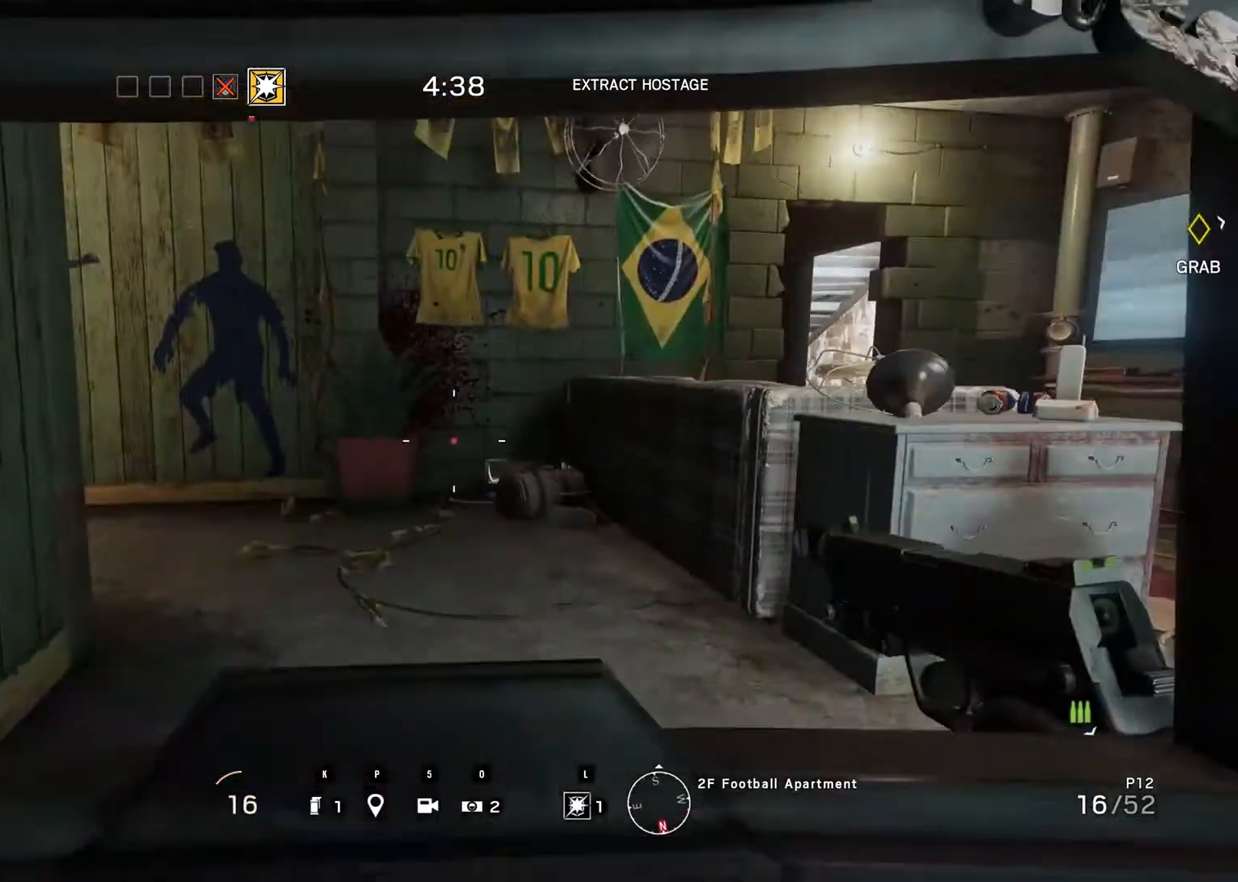
{"keys": [], "mouse": [], "events": []}
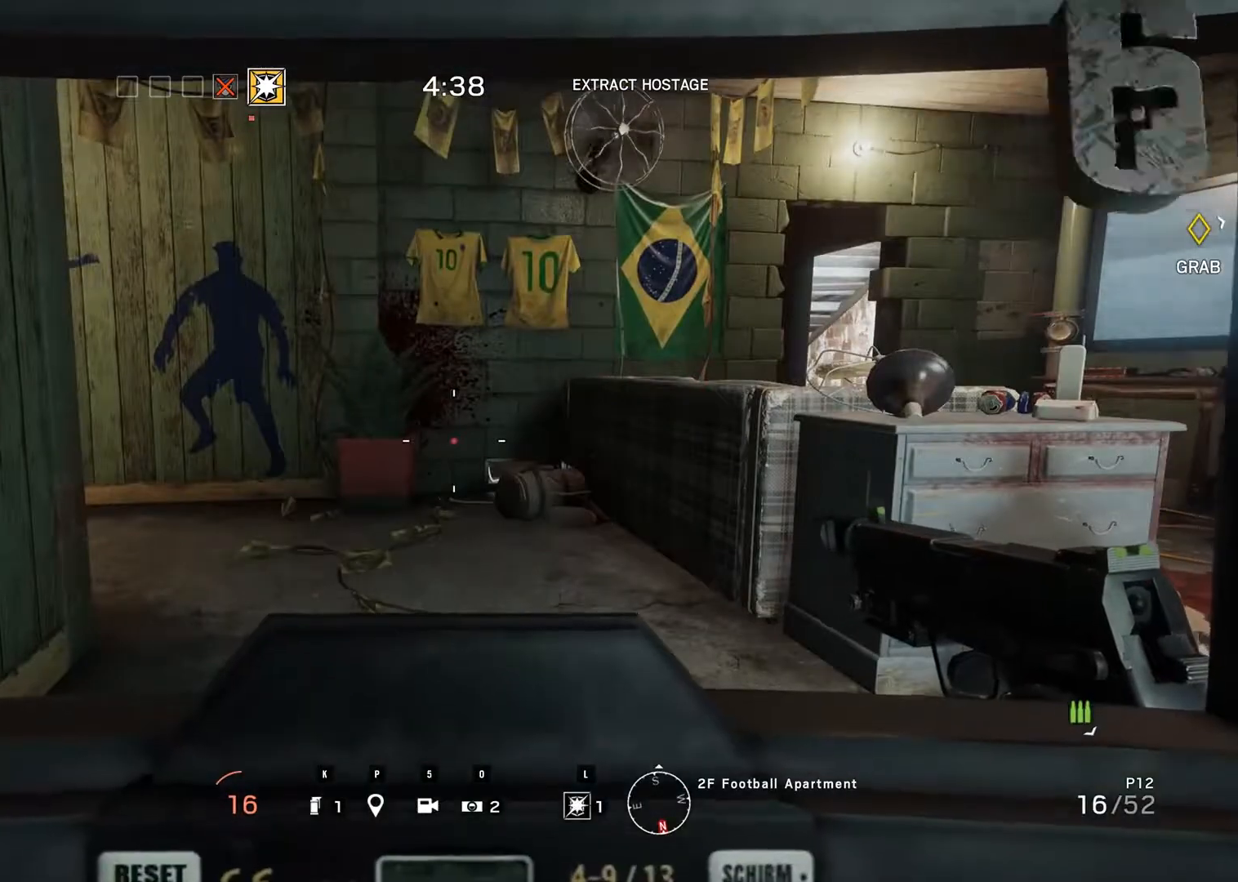
{"keys": [], "mouse": [], "events": []}
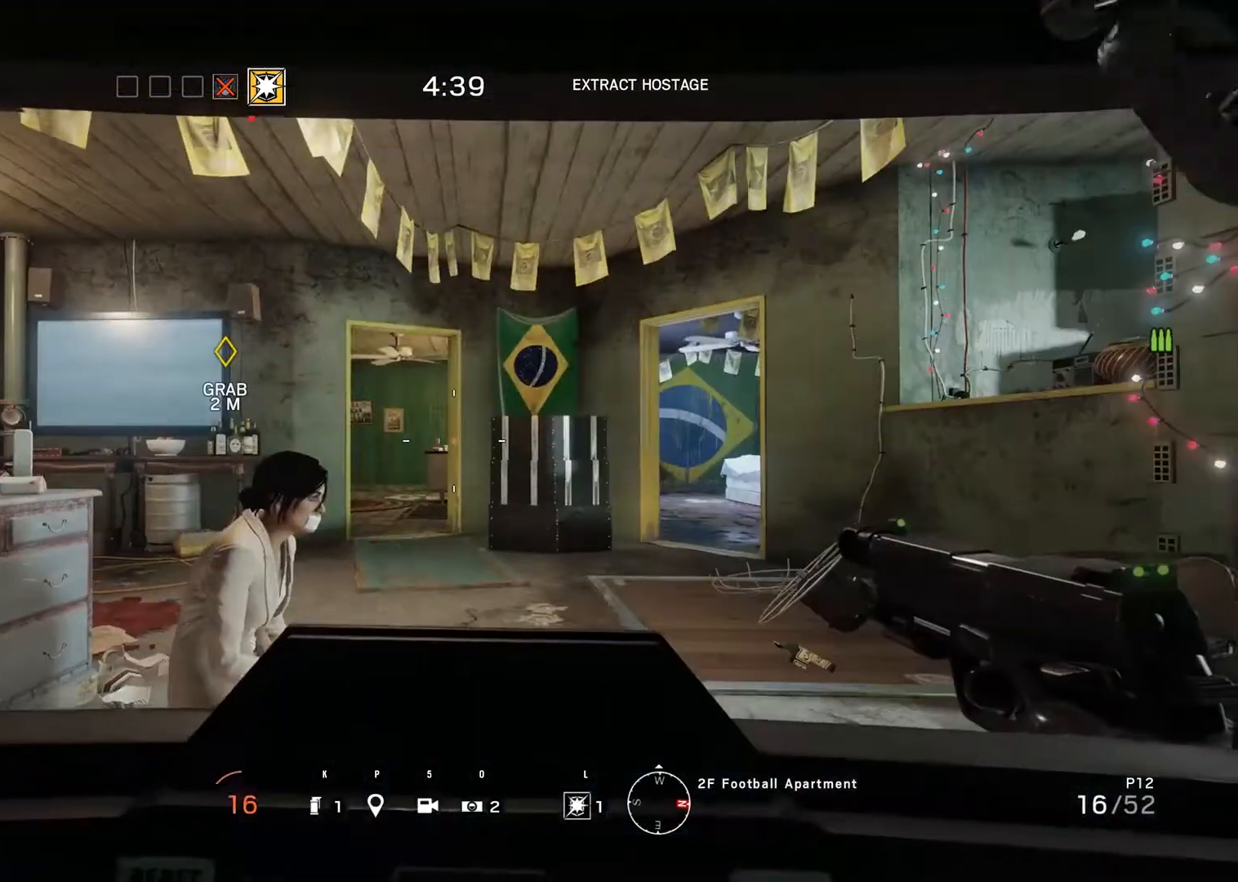
{"keys": [], "mouse": [], "events": []}
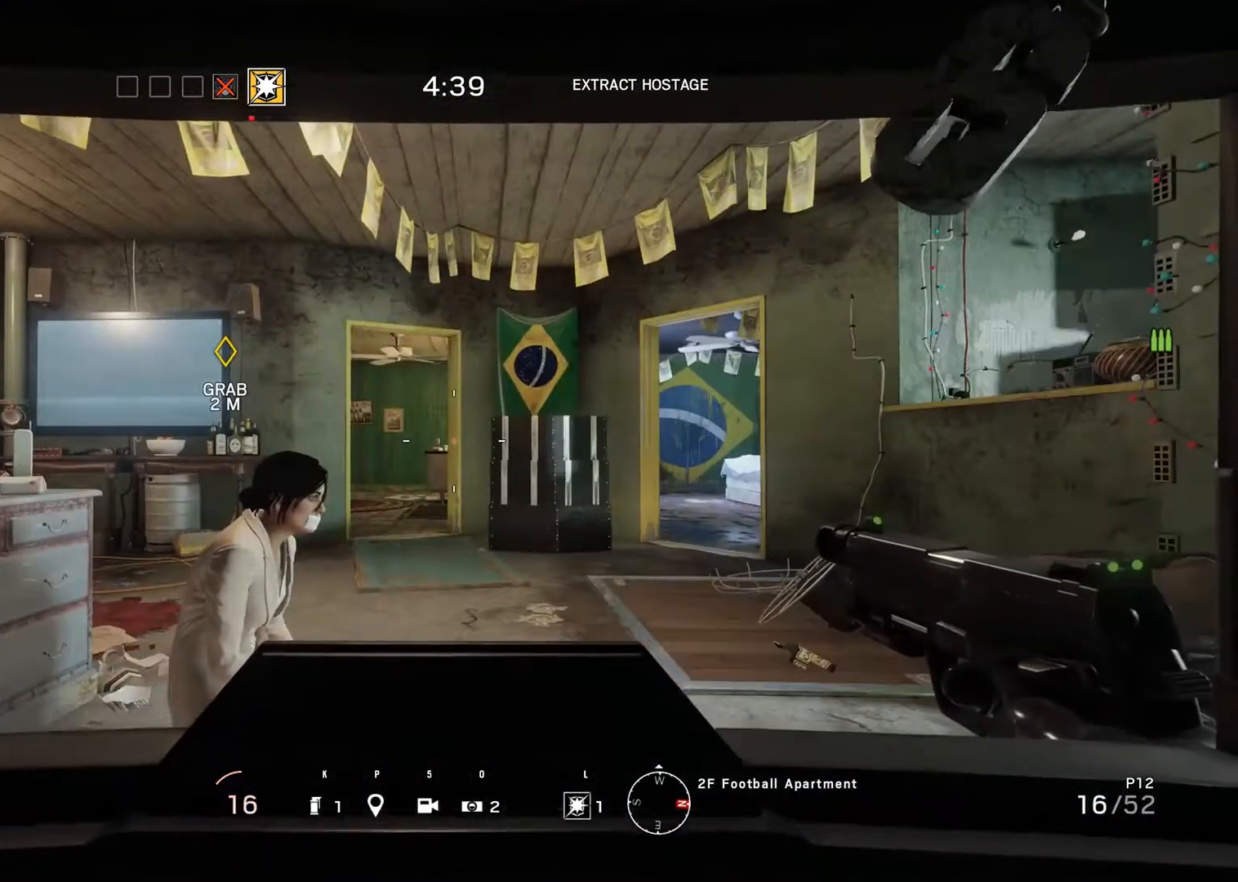
{"keys": [], "mouse": [], "events": []}
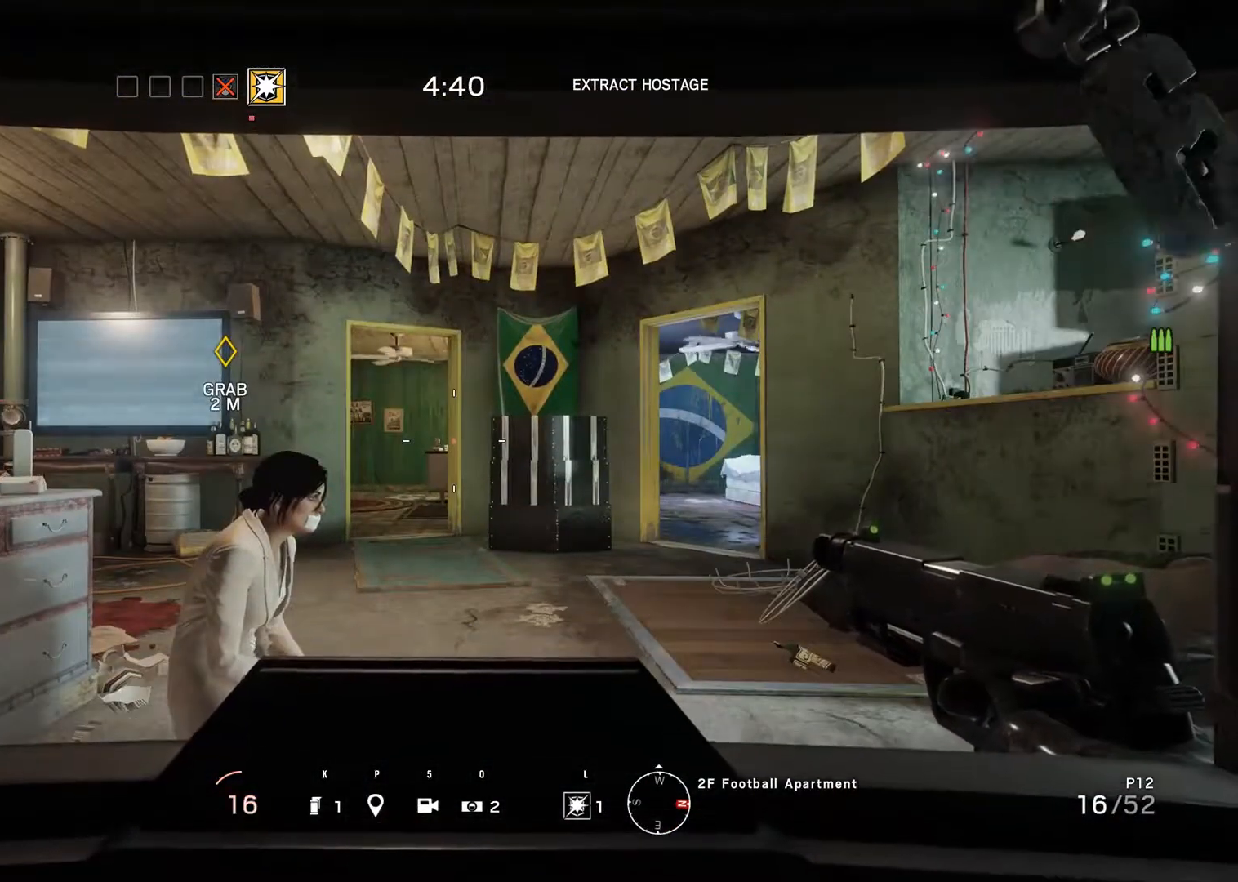
{"keys": [], "mouse": [], "events": []}
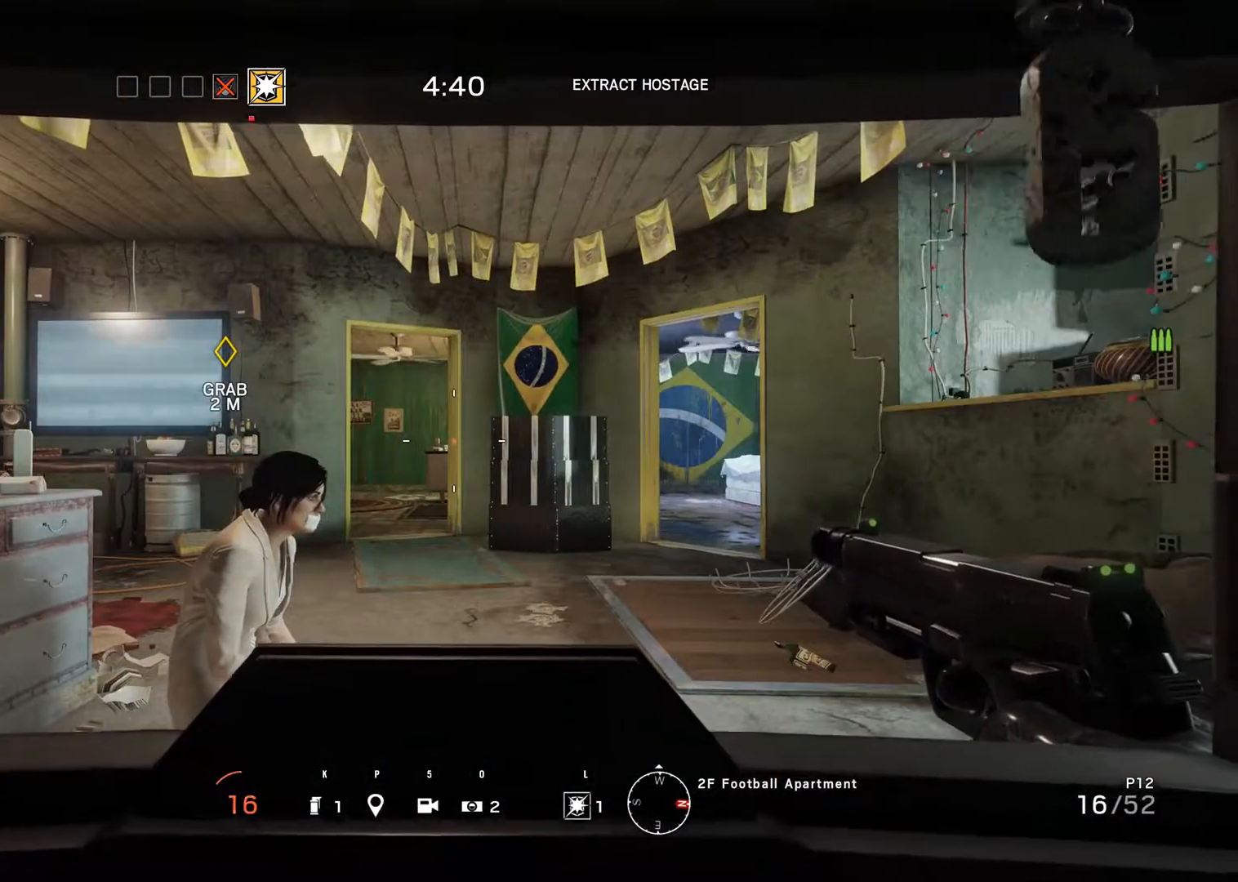
{"keys": [], "mouse": [], "events": []}
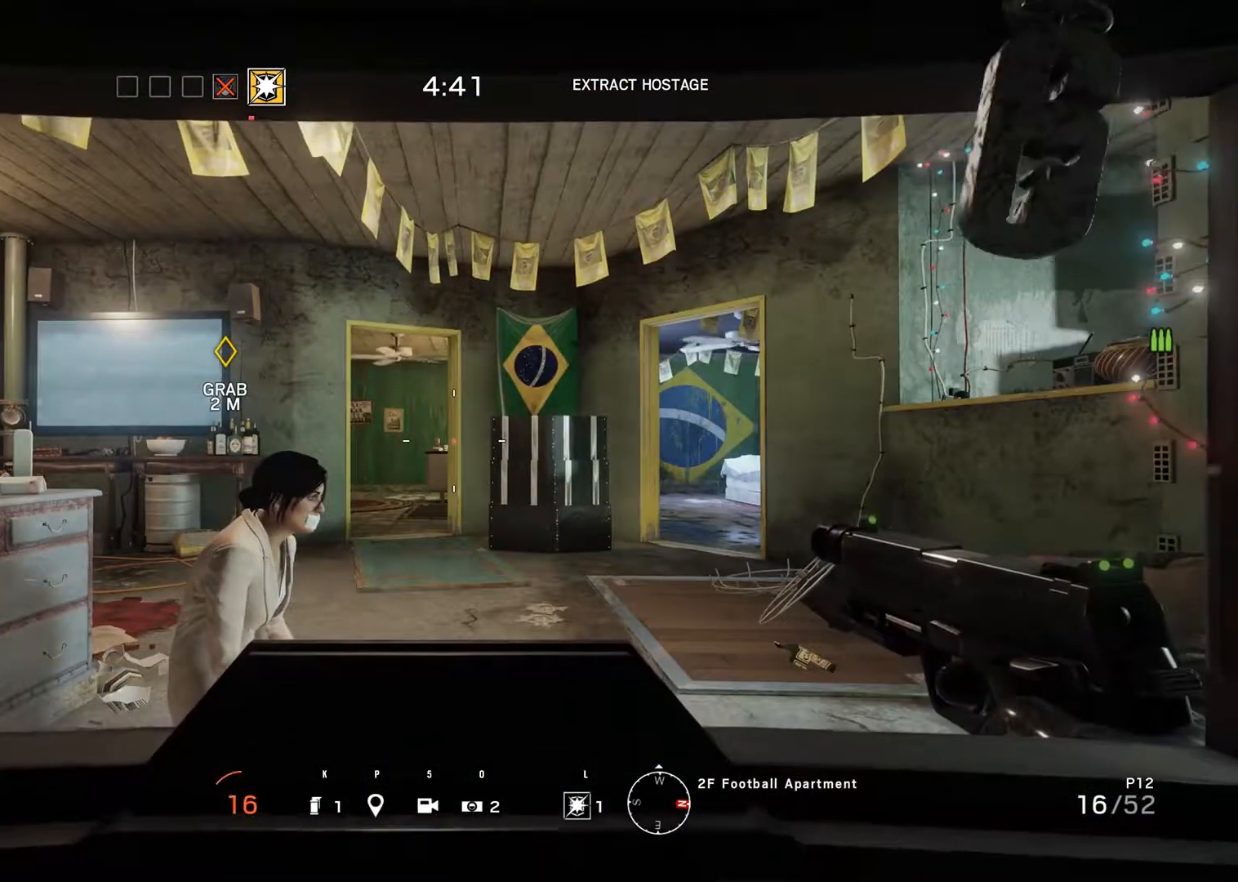
{"keys": ["left"], "mouse": [], "events": [[367, "left", "down"]]}
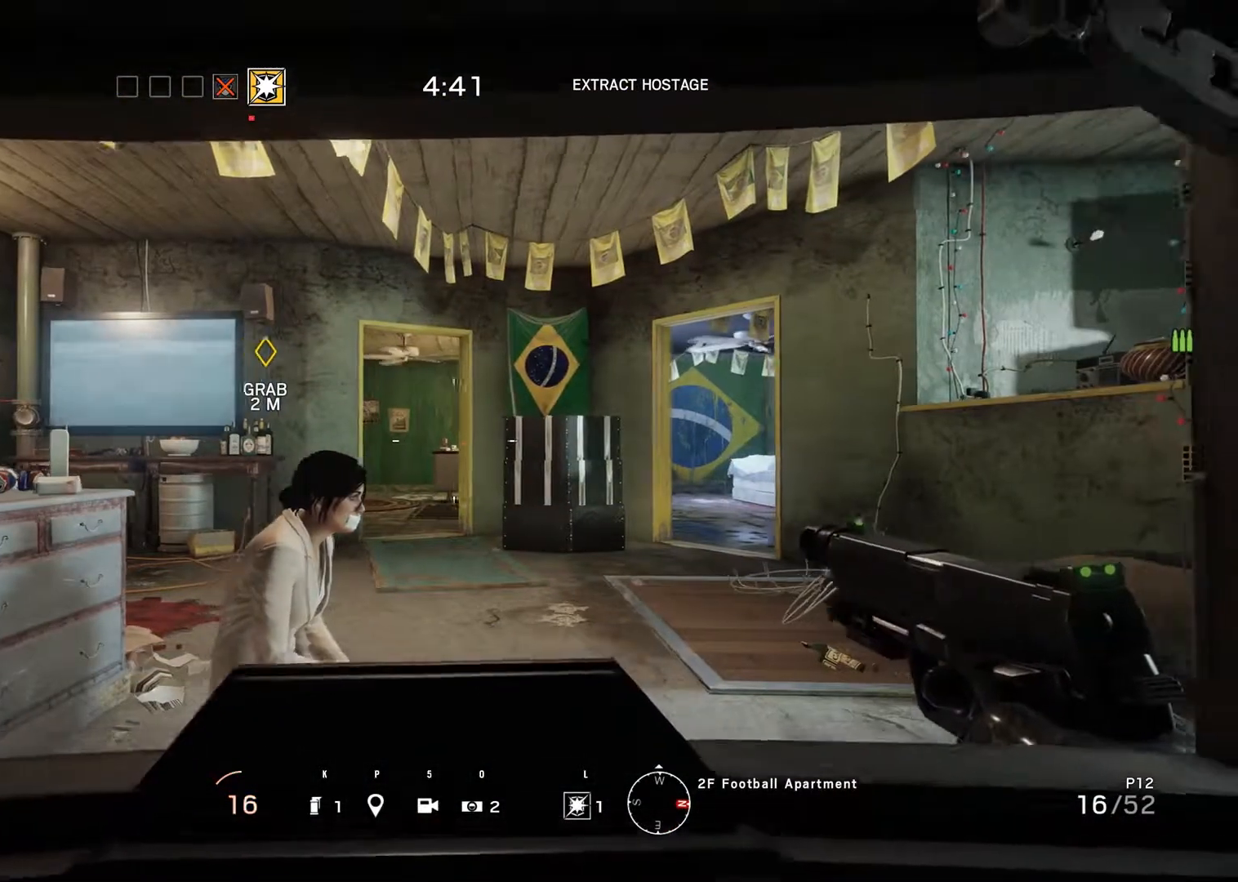
{"keys": ["left"], "mouse": [], "events": []}
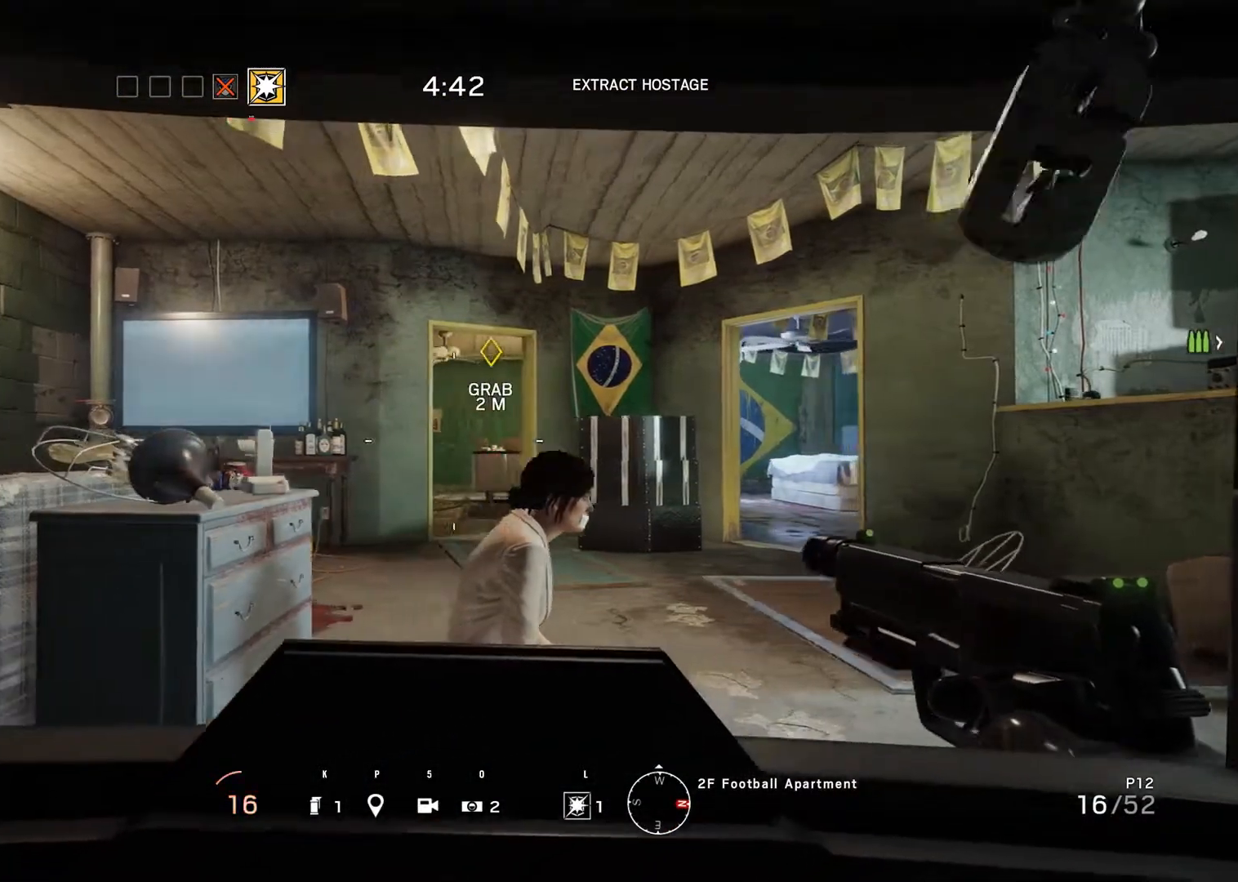
{"keys": [], "mouse": [], "events": [[383, "left", "up"]]}